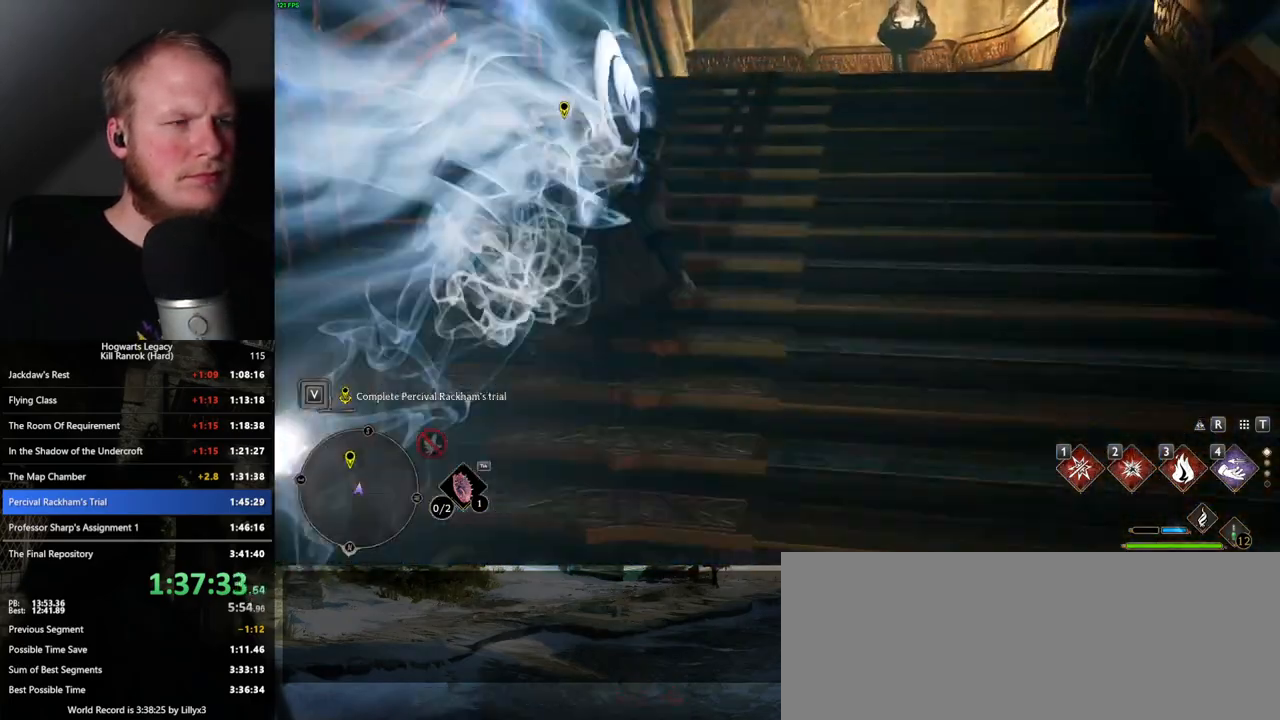
Gameplay with keyboard and mouse; each line is a JSON object with the keys and mouse buttons held at the frame after it. "events" lists presses ("down") and releases ("up") of ".", "/", "0", "1", "2", "3", "4", "5", "6", "7", "8", "9", "a", "alt_l", "alt_r", "b", "backslash", "backspace", "c", "caps_lock", "comma", "ctrl_l", "ctrl_r", "d", "e", "equals", "escape", "f", "f1", "f10", "f11", "f12", "f2", "f3", "f4", "f5", "f6", "f7", "f8", "f9", "g", "h", "i", "j", "k", "l", "lbracket", "m", "minus", "n", "o", "p", "q", "quote", "r", "rbracket", "return", "s", "semicolon", "shift_l", "shift_r", "space", "super", "t", "tab", "tilde", "u", "v", "w", "x", "y", "z", "mouse_left", "mouse_wheel", "mouse_right", "mouse_mb4" and "mouse_mb5" between this image and that frame as [ms after this image, input, new state], when the widget could be followed in between. "mouse_left", "mouse_wheel", "mouse_right", "mouse_mb4", "mouse_mb5" = the "left", "wheel", "right", "mb4", "mb5" buttons of the "mouse" list. No other keys are recorded. "wheel" means that the mouse wheel is clicked or scrolled. Mouse movement is not recorded.
{"keys": ["w"], "mouse": [], "events": []}
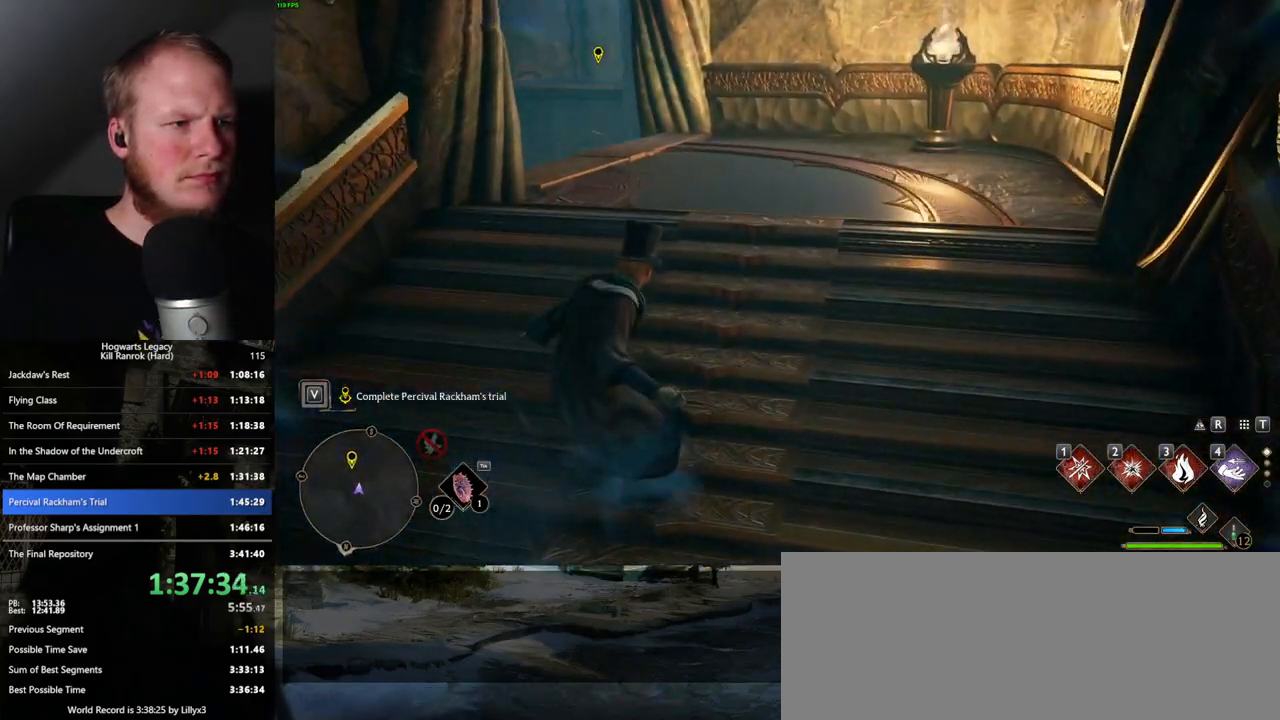
{"keys": ["w"], "mouse": [], "events": []}
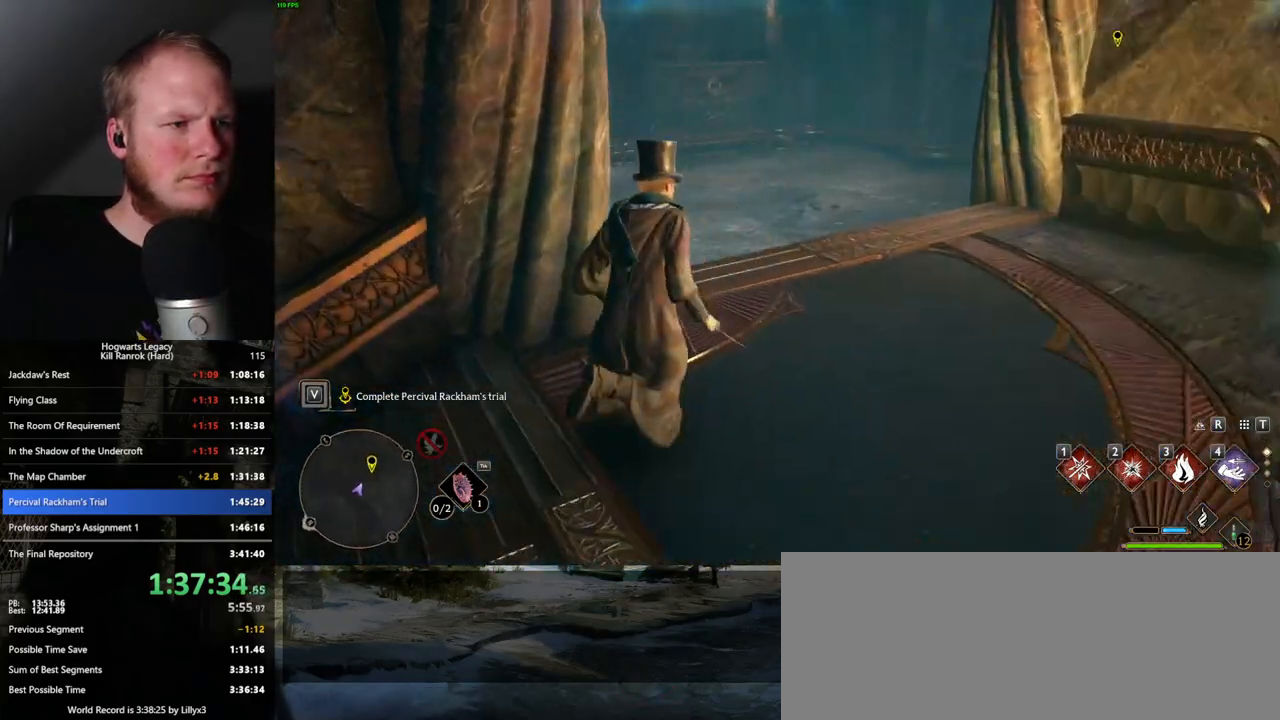
{"keys": ["a", "w"], "mouse": ["mb5"], "events": [[267, "mouse_mb5", "down"], [483, "a", "down"]]}
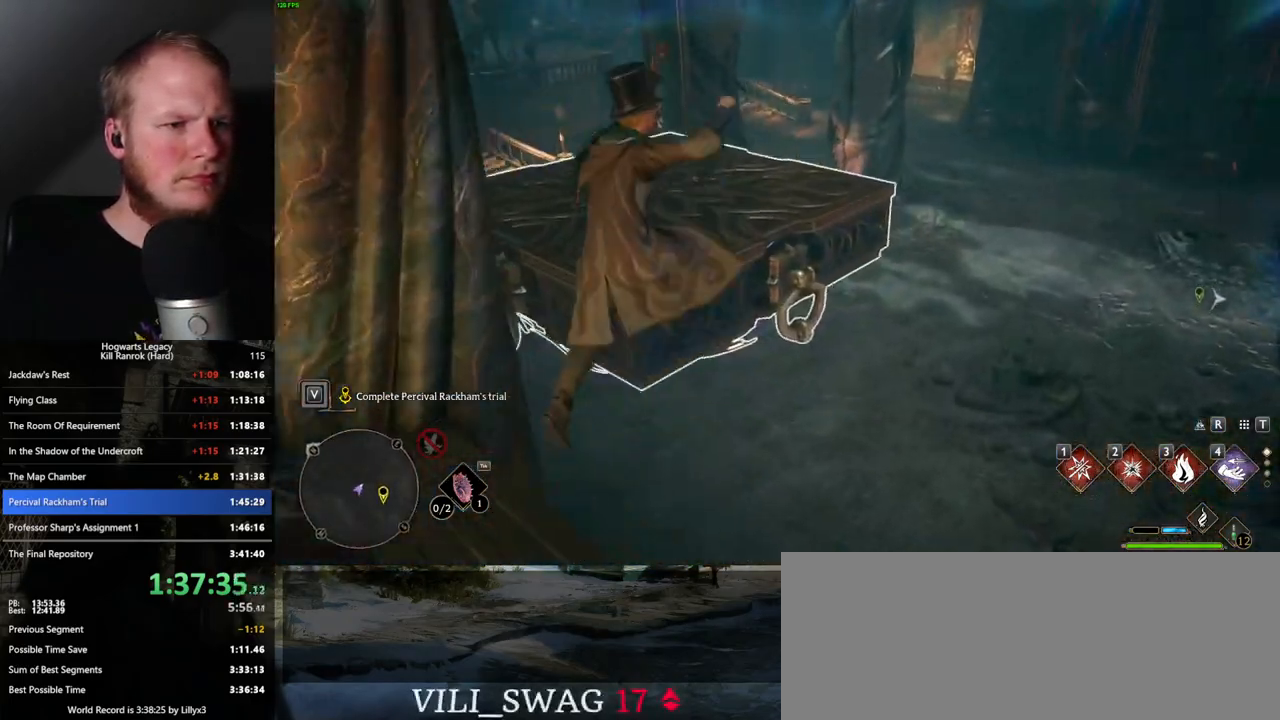
{"keys": ["w"], "mouse": [], "events": [[83, "mouse_mb5", "up"], [300, "a", "up"]]}
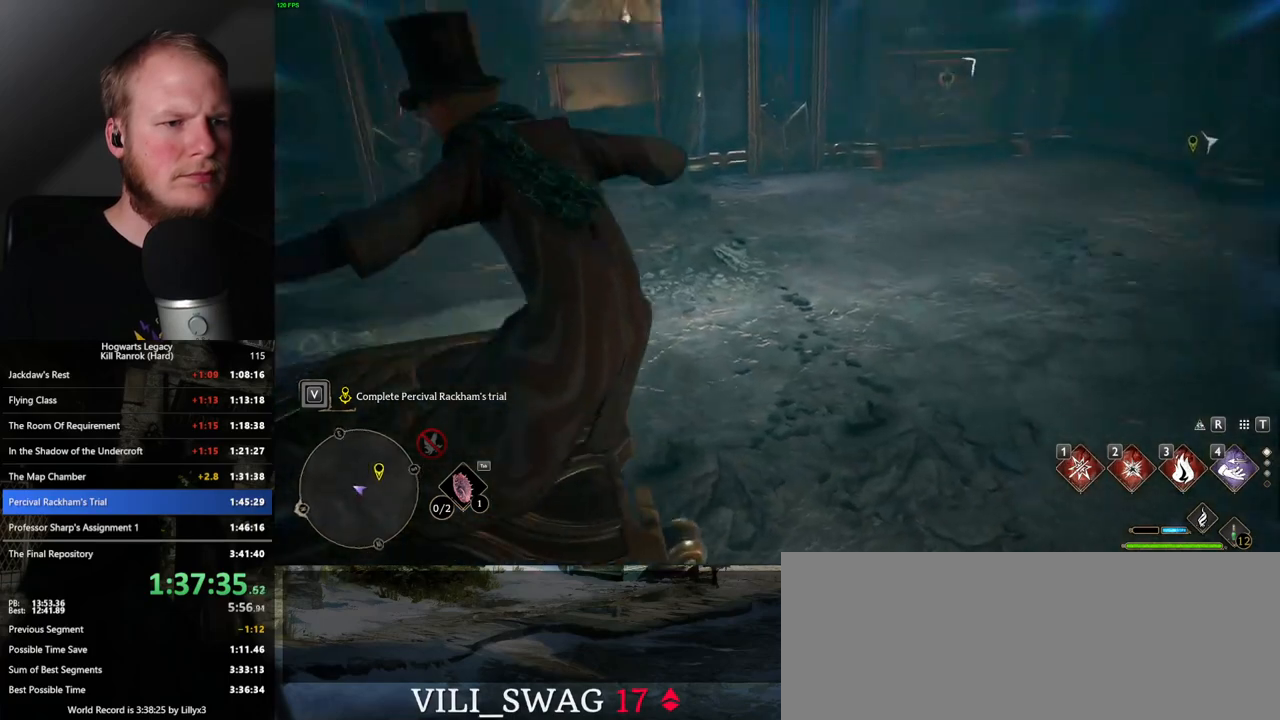
{"keys": [], "mouse": ["right"], "events": [[233, "4", "down"], [267, "mouse_right", "down"], [267, "w", "up"], [333, "4", "up"]]}
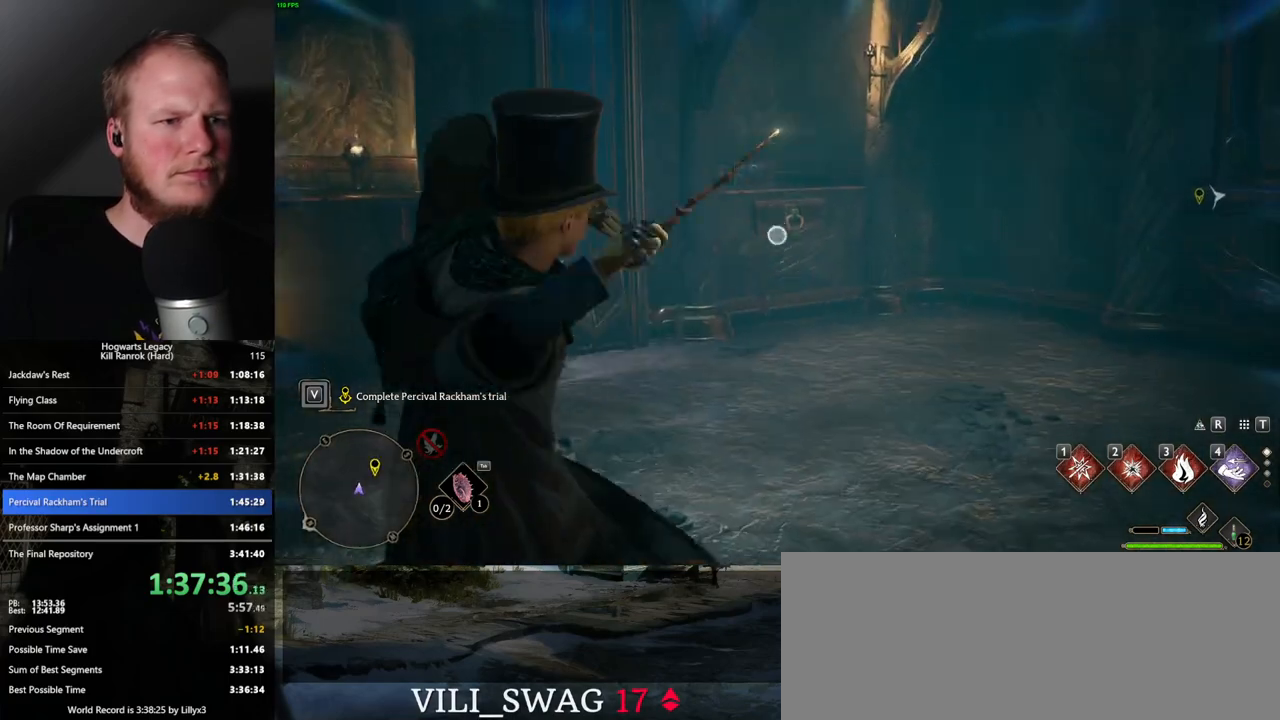
{"keys": [], "mouse": ["right"], "events": []}
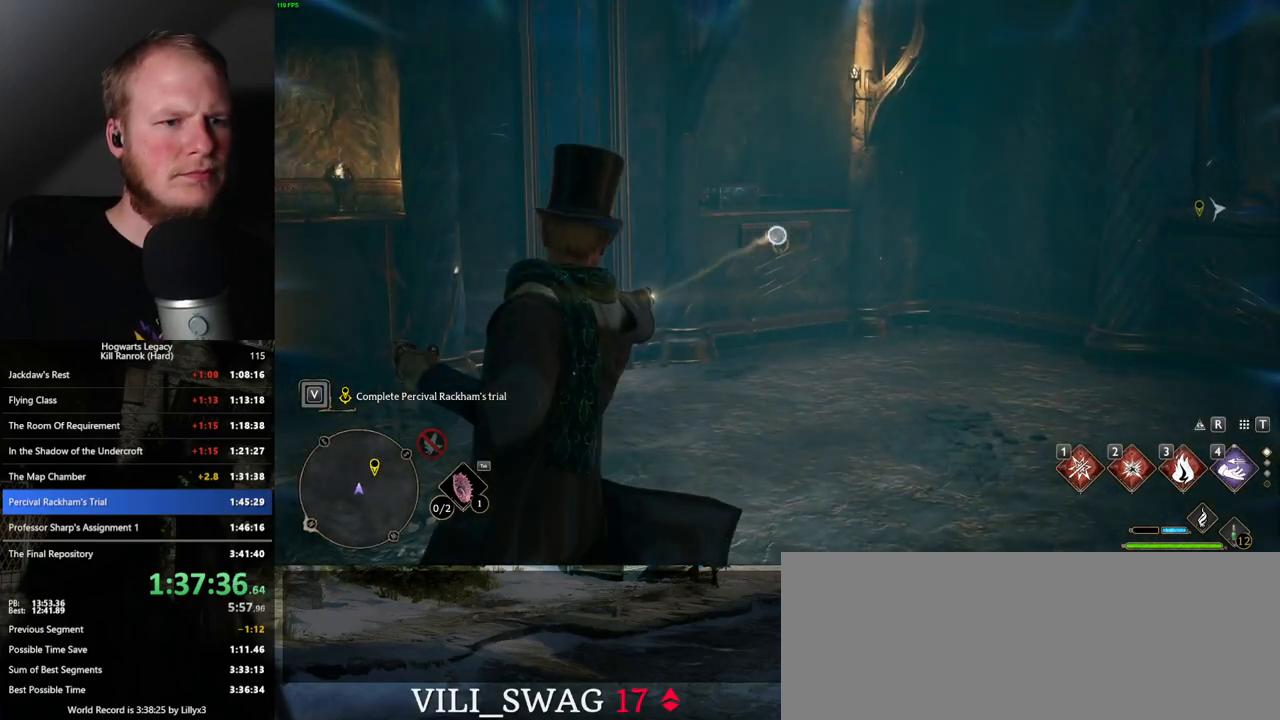
{"keys": [], "mouse": ["right"], "events": []}
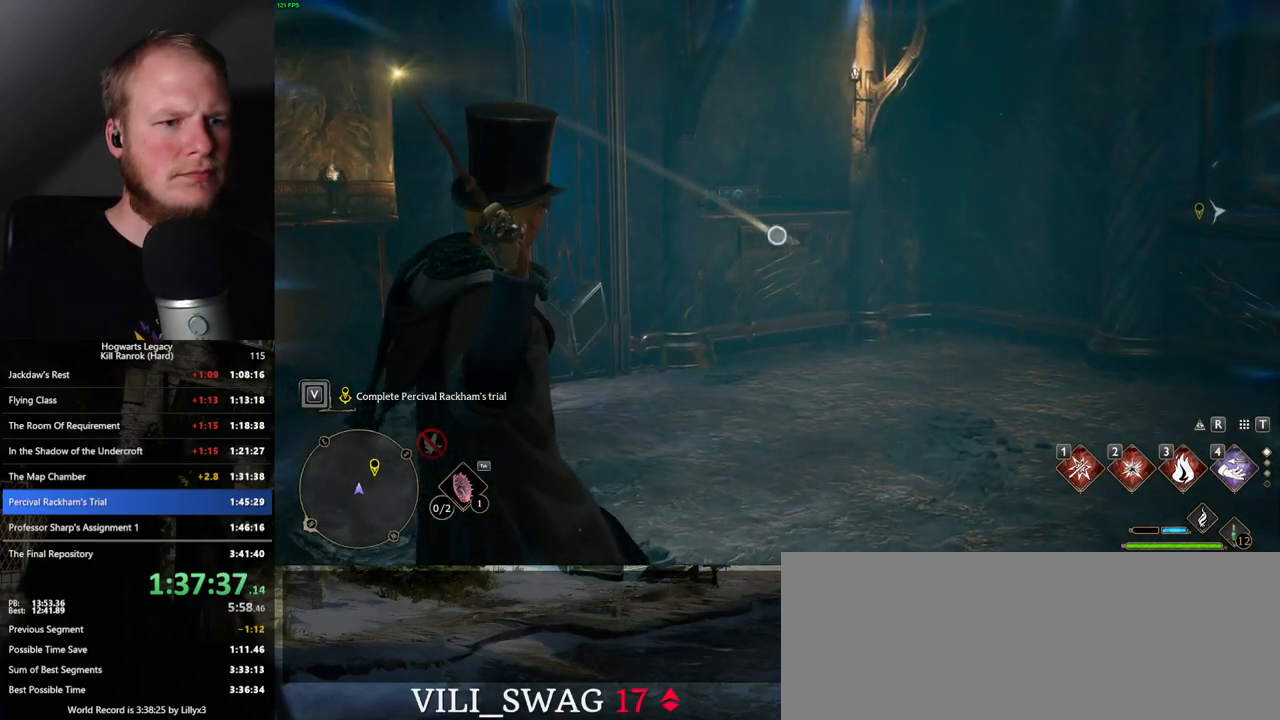
{"keys": [], "mouse": ["right"], "events": []}
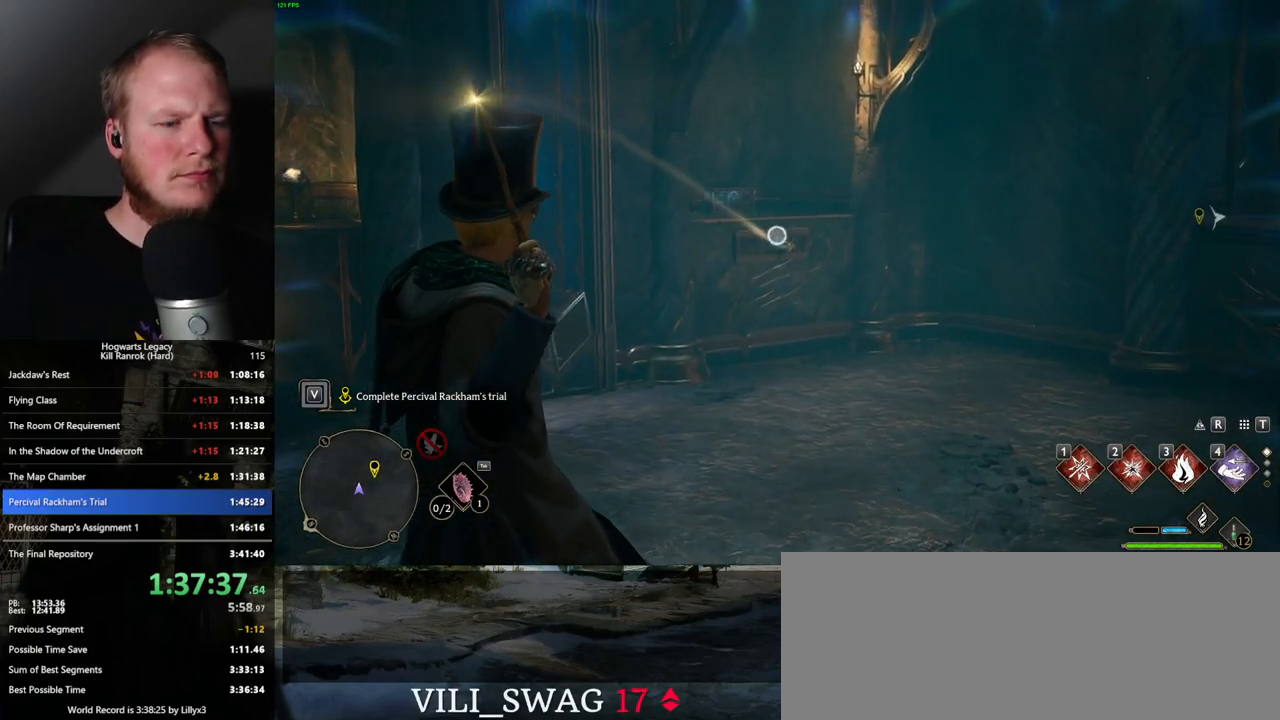
{"keys": [], "mouse": ["right"], "events": []}
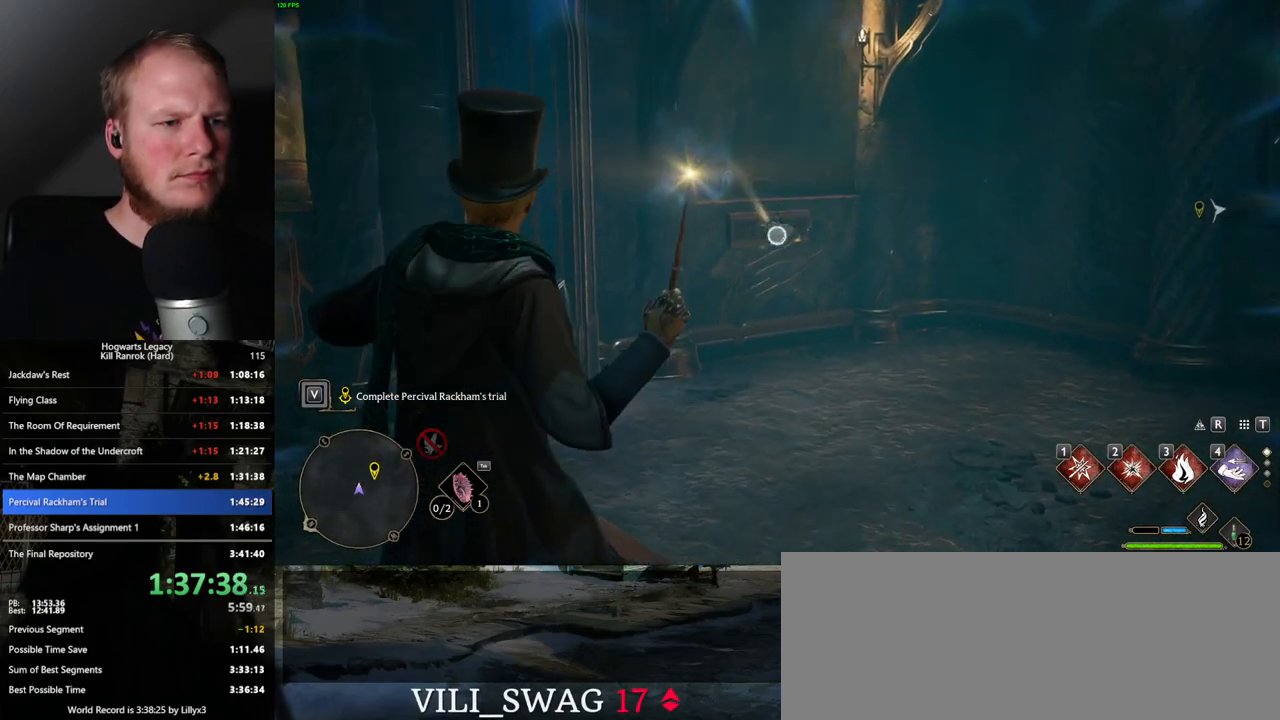
{"keys": [], "mouse": ["right"], "events": []}
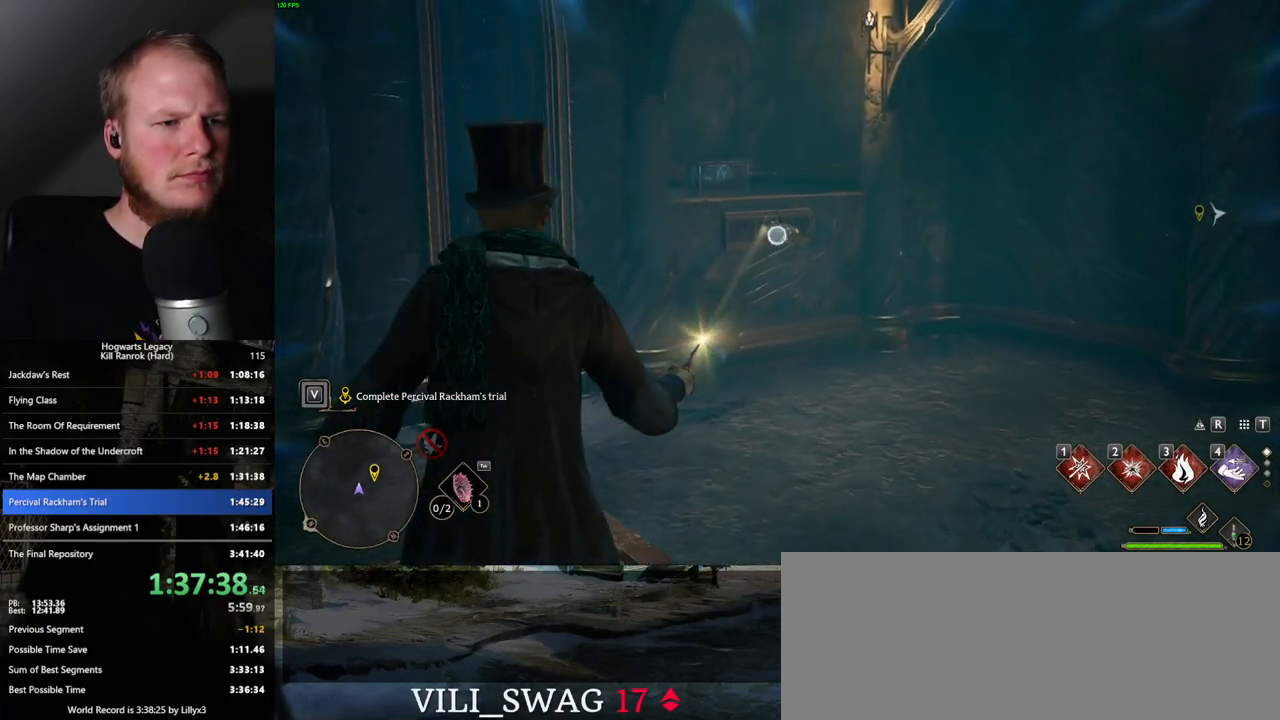
{"keys": [], "mouse": [], "events": [[250, "mouse_right", "up"]]}
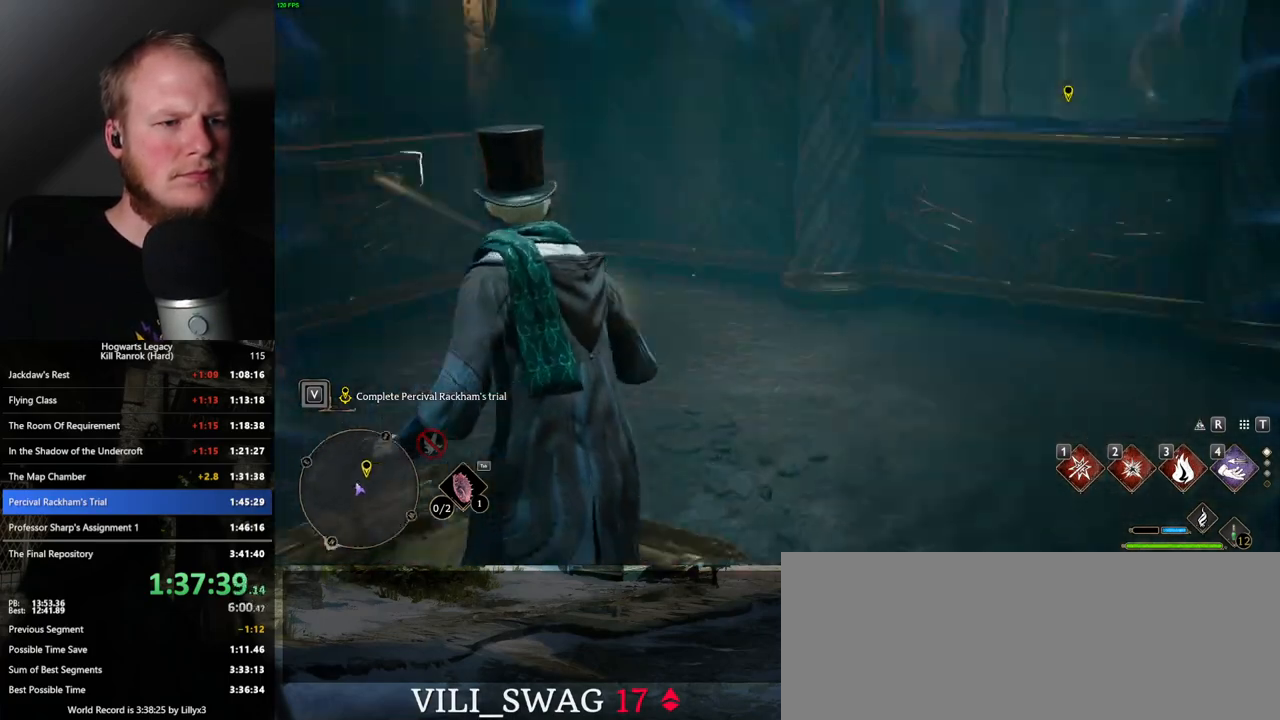
{"keys": [], "mouse": [], "events": []}
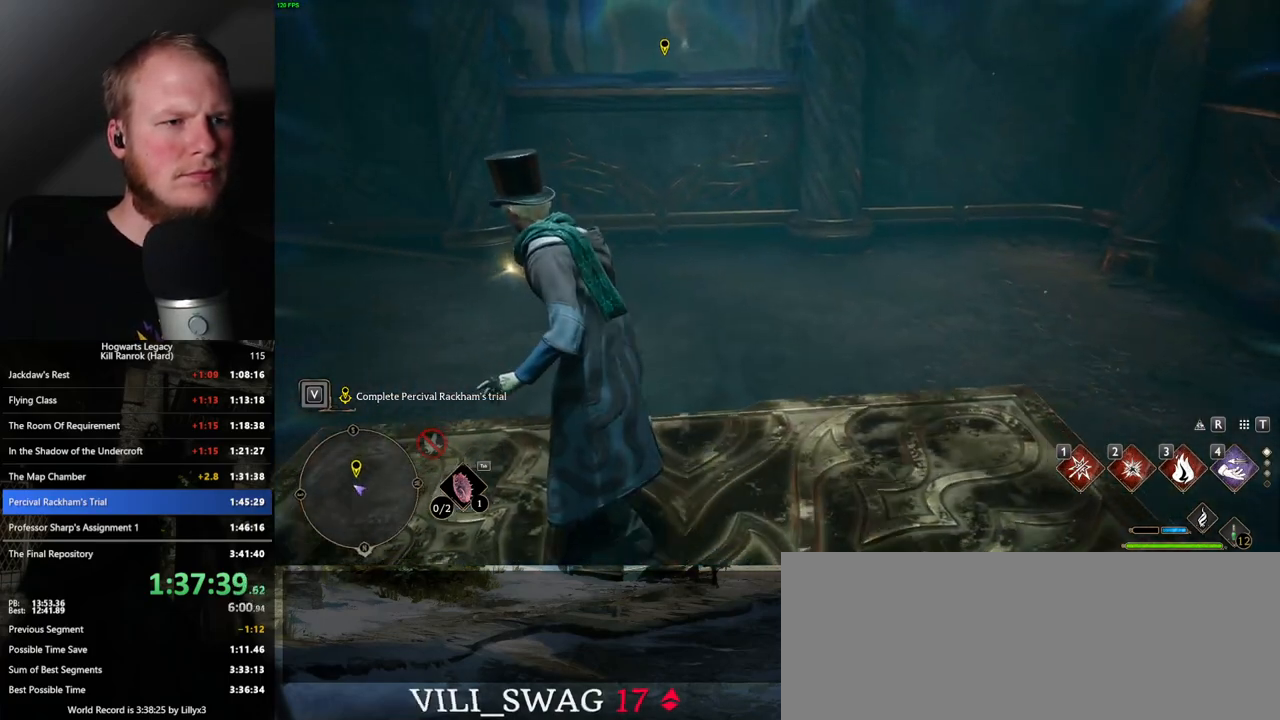
{"keys": [], "mouse": [], "events": []}
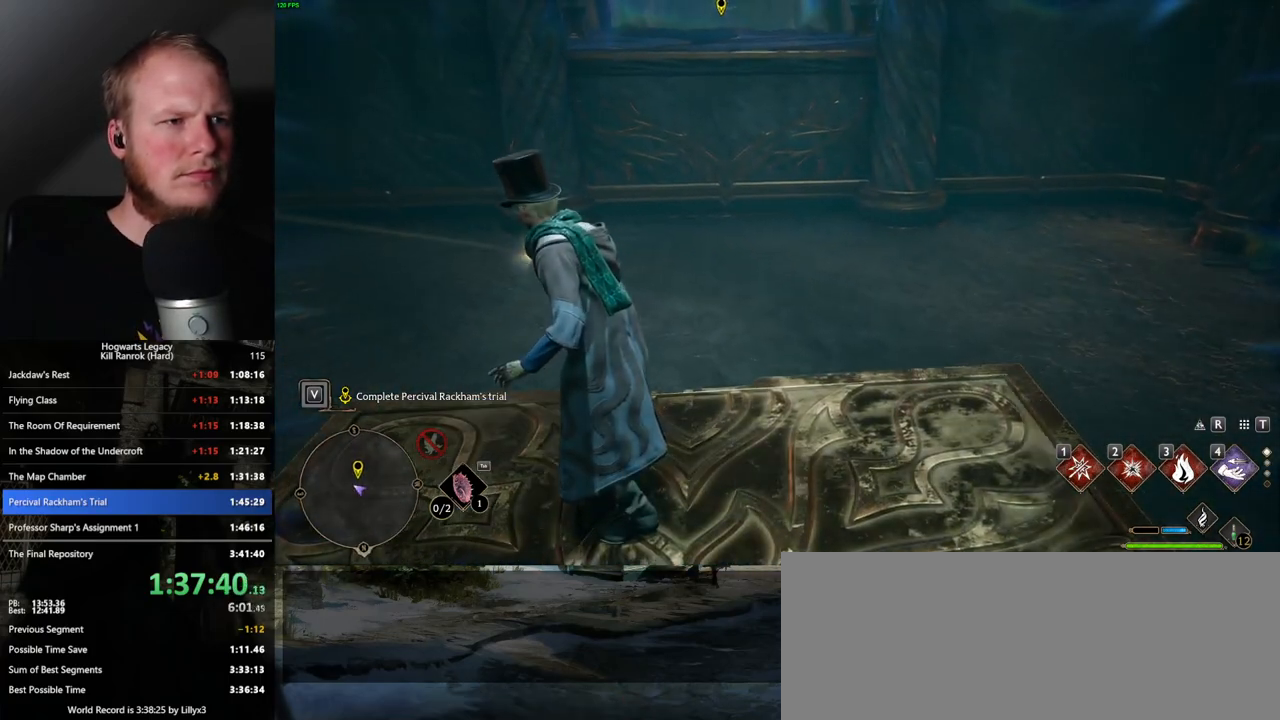
{"keys": [], "mouse": [], "events": []}
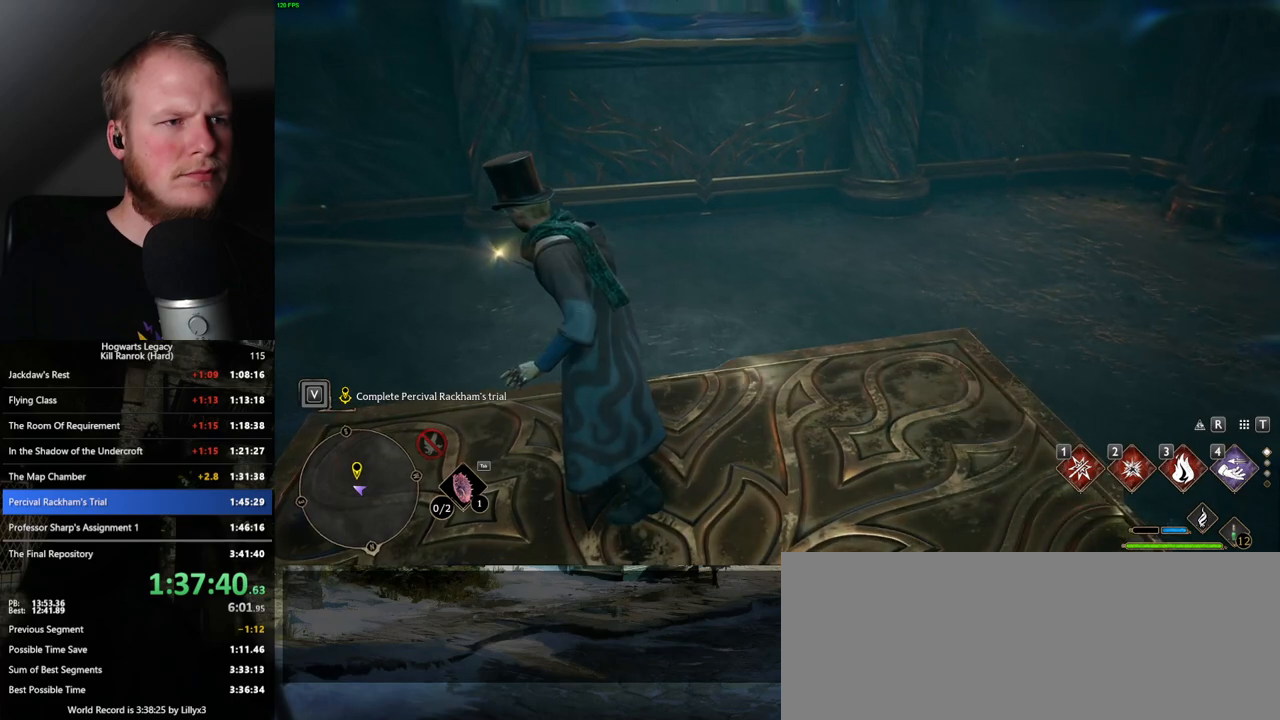
{"keys": ["4"], "mouse": [], "events": [[450, "4", "down"]]}
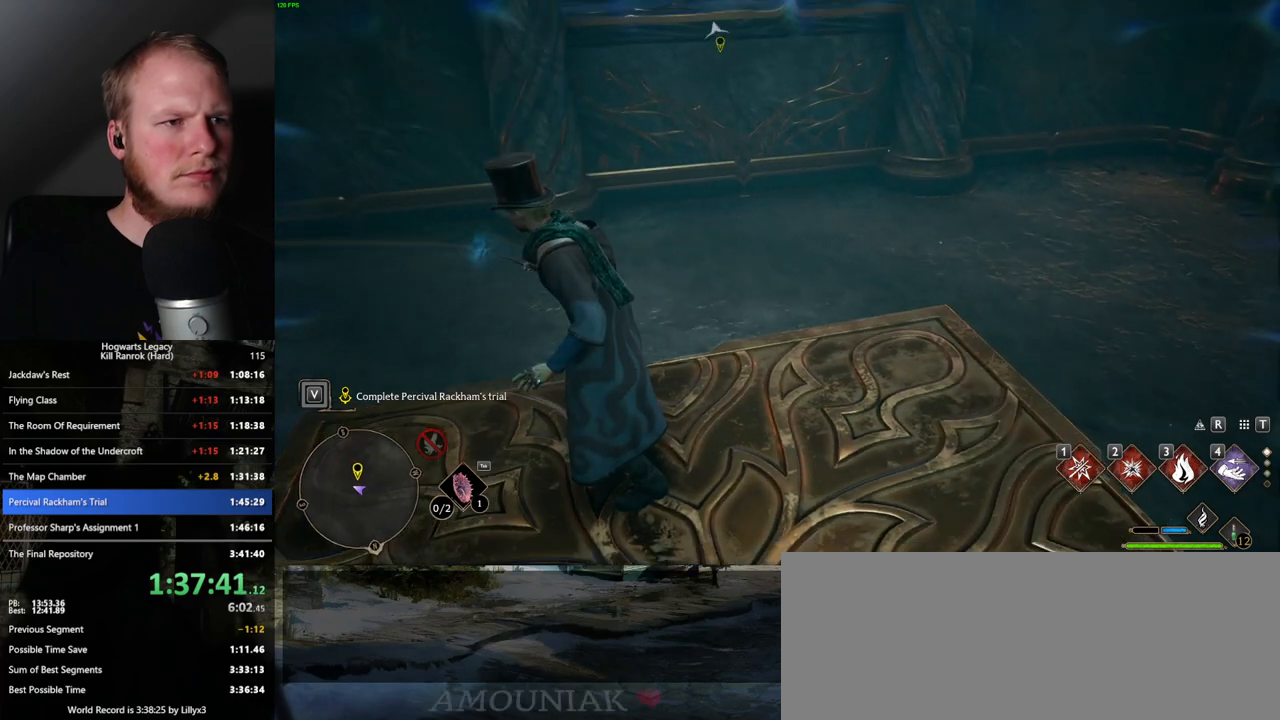
{"keys": ["d", "s"], "mouse": ["right"], "events": [[50, "4", "up"], [117, "s", "down"], [317, "d", "down"], [417, "mouse_right", "down"]]}
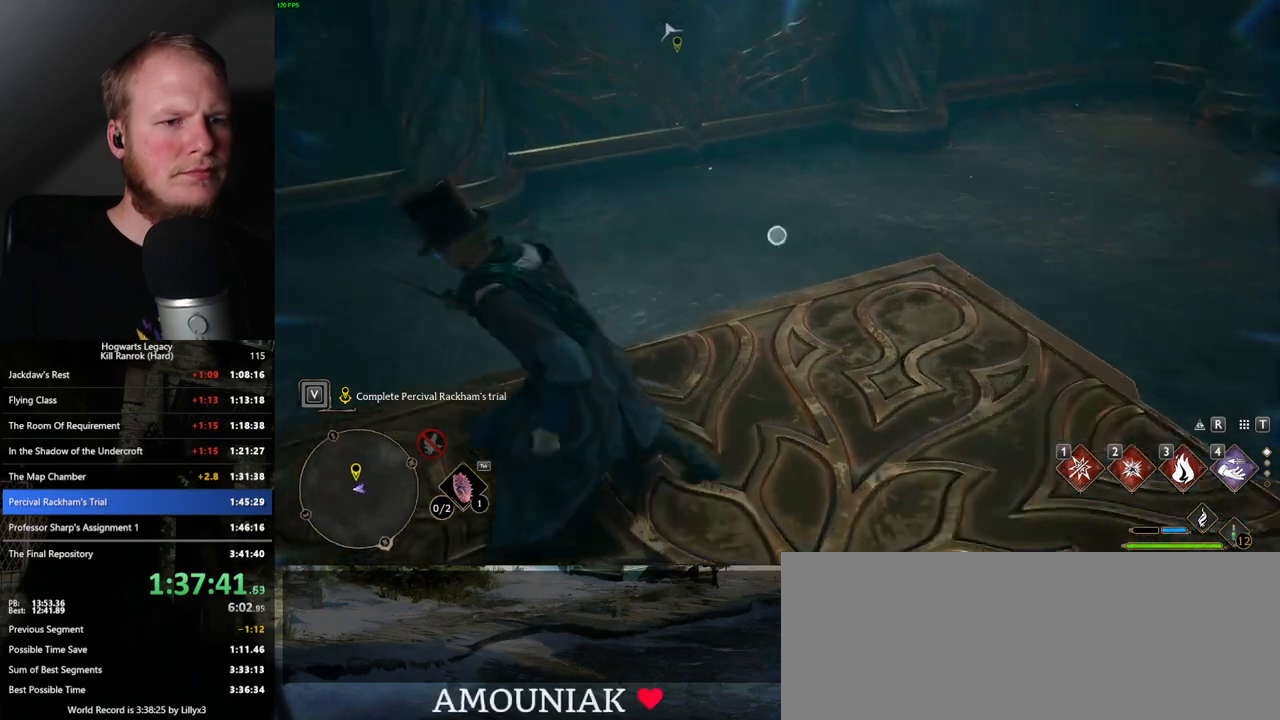
{"keys": [], "mouse": ["left", "right"], "events": [[100, "mouse_left", "down"], [300, "mouse_left", "up"], [333, "d", "up"], [350, "s", "up"], [417, "mouse_left", "down"]]}
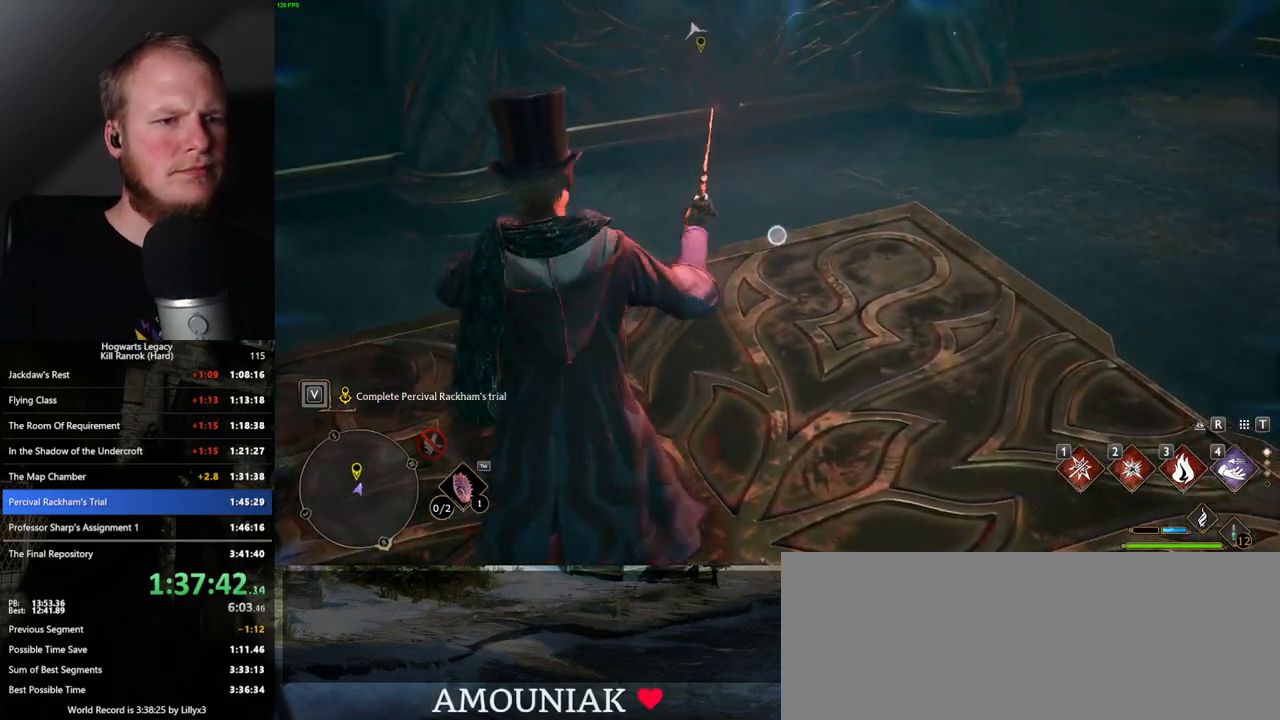
{"keys": [], "mouse": ["left", "right"], "events": [[17, "mouse_left", "up"], [100, "mouse_left", "down"], [183, "mouse_left", "up"], [283, "mouse_left", "down"], [383, "mouse_left", "up"], [467, "mouse_left", "down"]]}
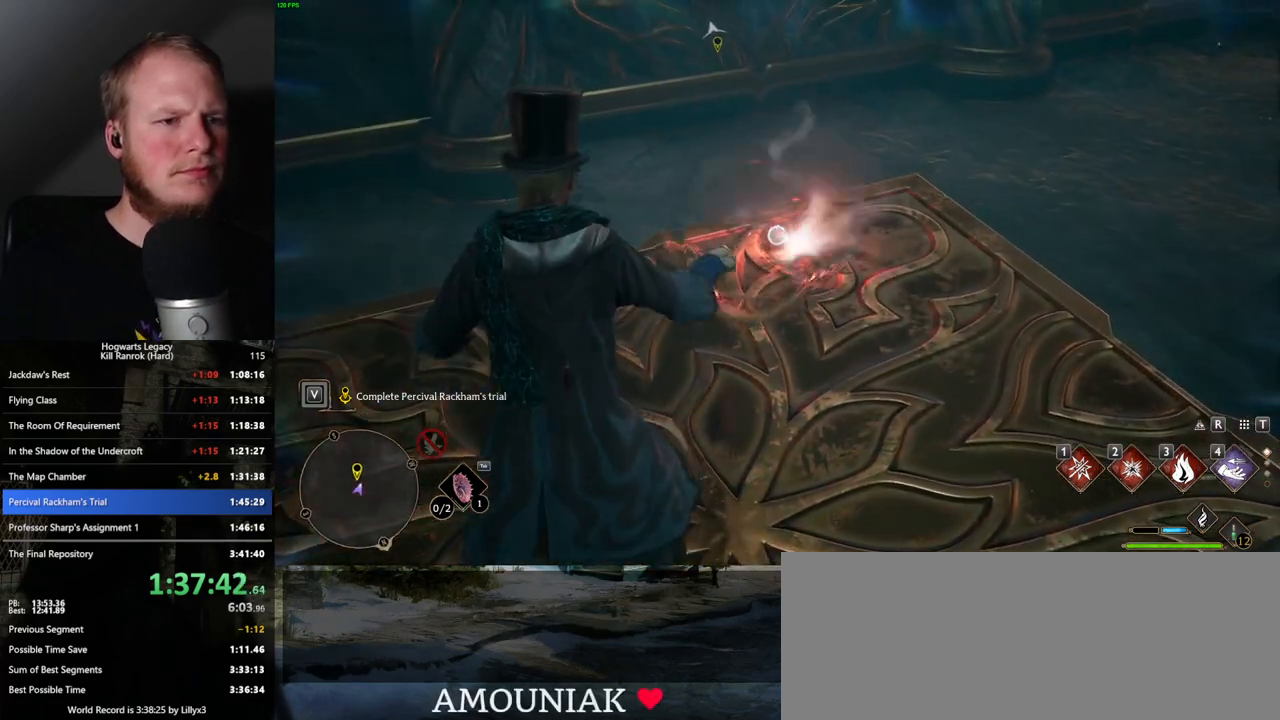
{"keys": [], "mouse": ["right"], "events": [[67, "mouse_left", "up"], [150, "mouse_left", "down"], [250, "mouse_left", "up"], [333, "mouse_left", "down"], [417, "mouse_left", "up"]]}
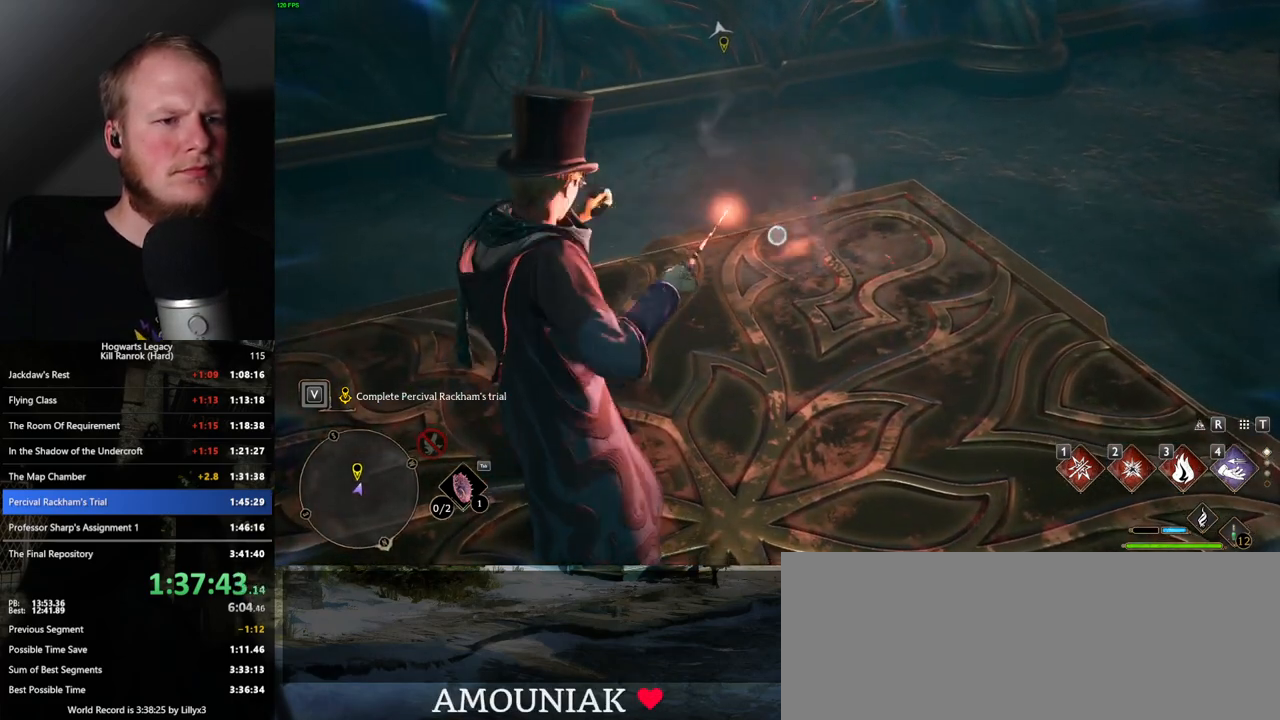
{"keys": [], "mouse": ["right"], "events": [[17, "mouse_left", "down"], [100, "mouse_left", "up"], [183, "mouse_left", "down"], [283, "mouse_left", "up"], [383, "mouse_left", "down"], [467, "mouse_left", "up"]]}
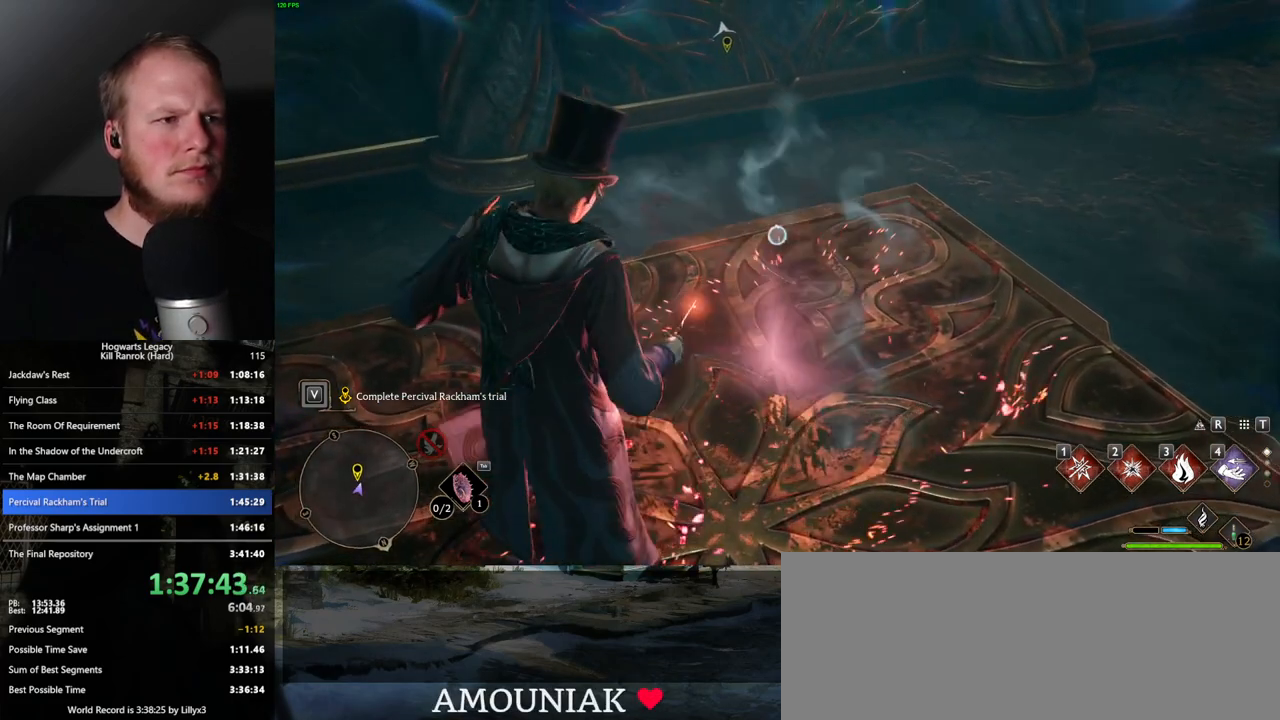
{"keys": [], "mouse": ["left", "right"], "events": [[67, "mouse_left", "down"], [167, "mouse_left", "up"], [267, "mouse_left", "down"], [350, "mouse_left", "up"], [433, "mouse_left", "down"]]}
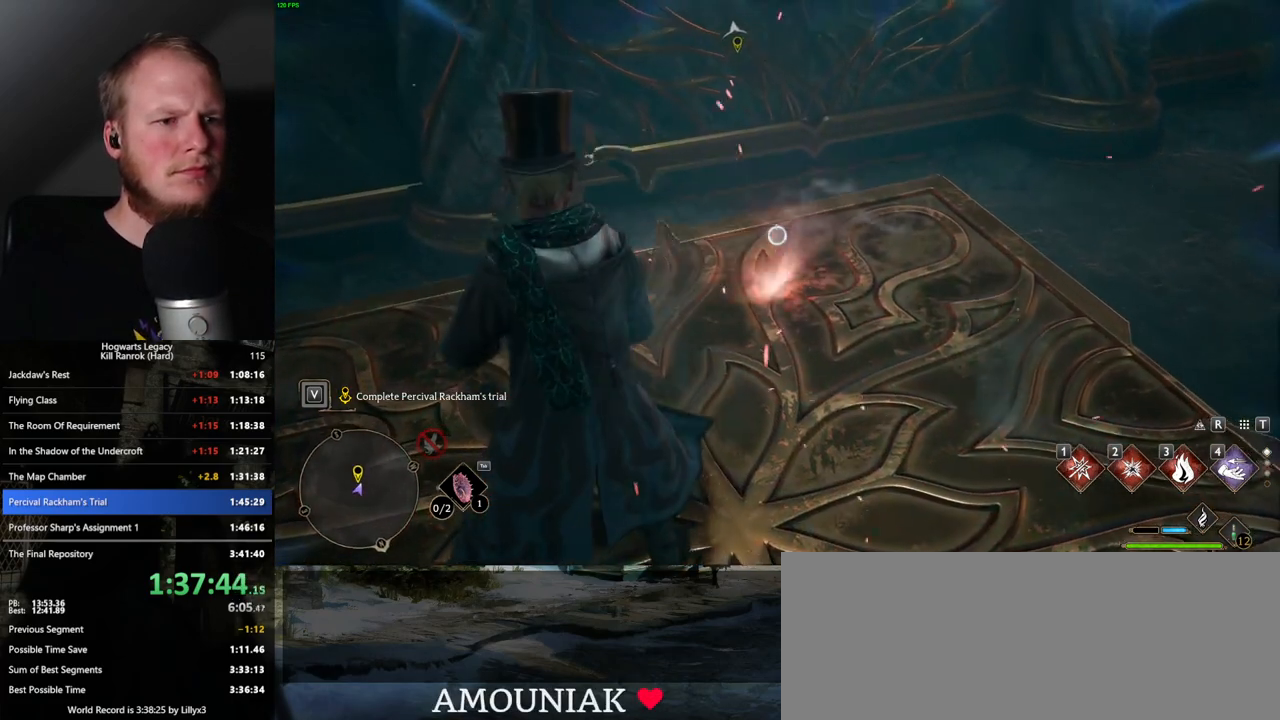
{"keys": [], "mouse": ["left", "right"], "events": [[33, "mouse_left", "up"], [117, "mouse_left", "down"], [200, "mouse_left", "up"], [317, "mouse_left", "down"], [400, "mouse_left", "up"], [500, "mouse_left", "down"]]}
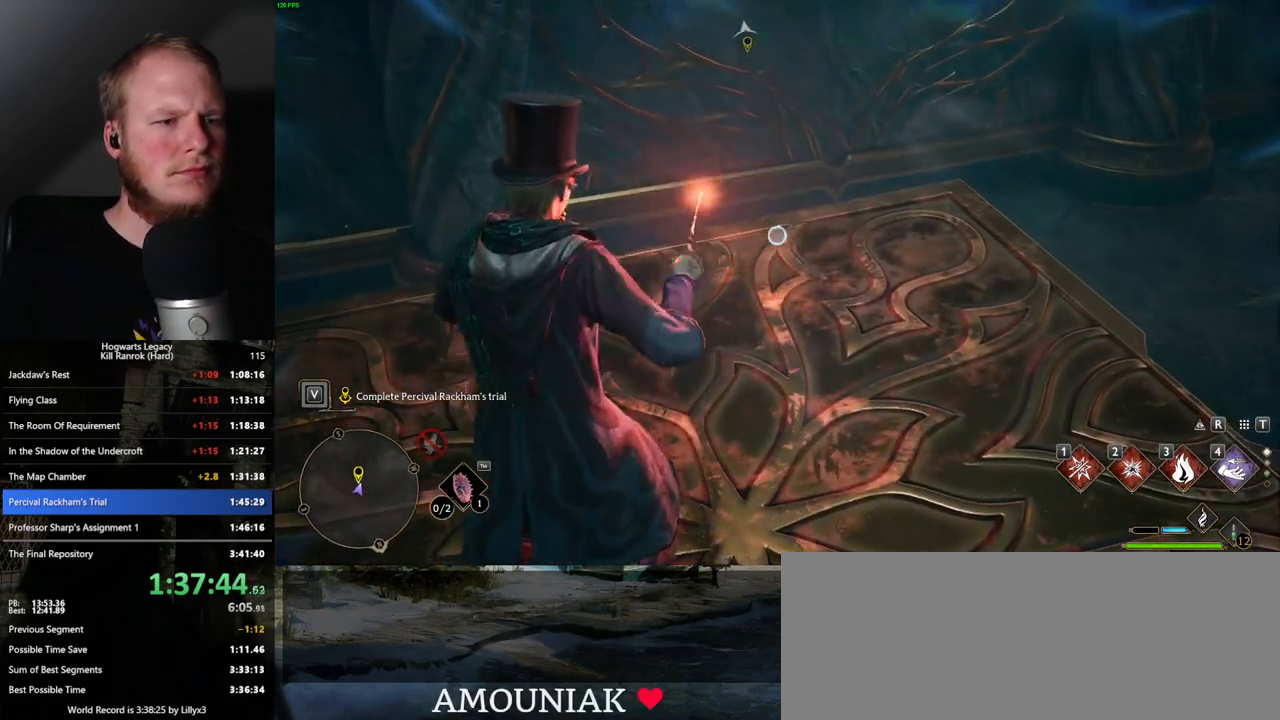
{"keys": [], "mouse": ["right"], "events": [[67, "mouse_left", "up"], [183, "mouse_left", "down"], [267, "mouse_left", "up"], [367, "mouse_left", "down"], [450, "mouse_left", "up"]]}
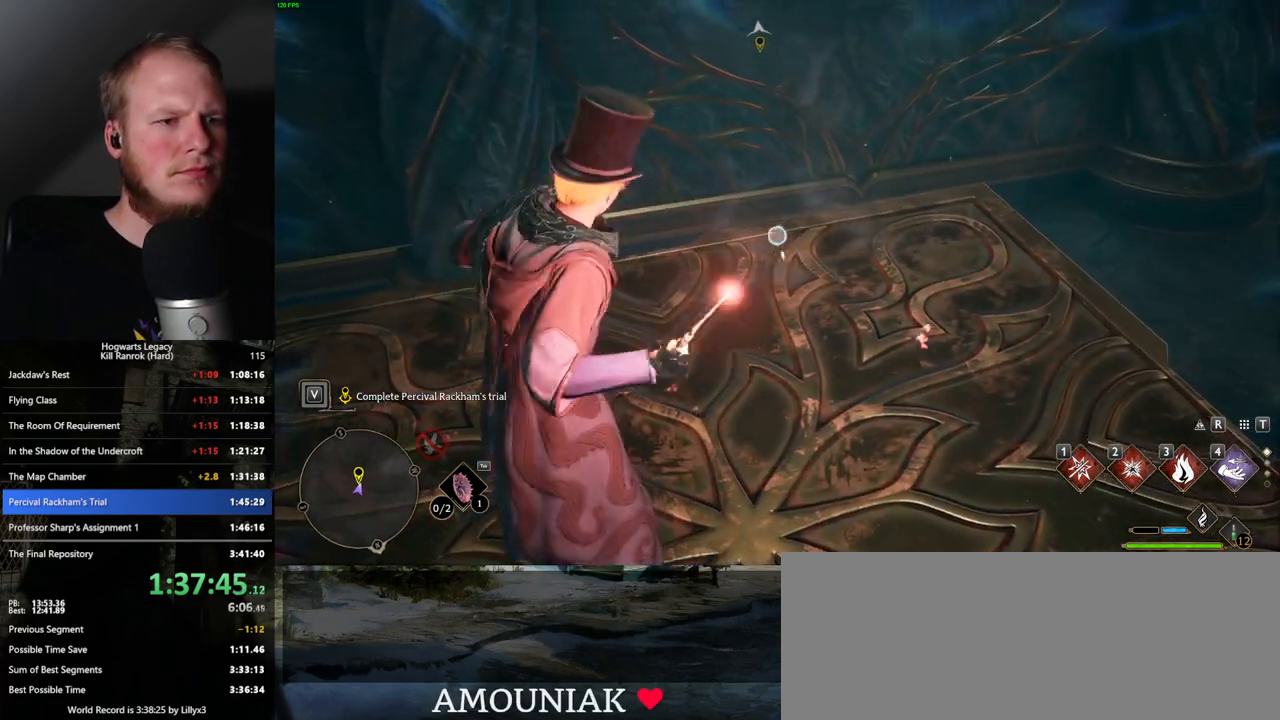
{"keys": ["w"], "mouse": [], "events": [[117, "mouse_left", "down"], [233, "mouse_left", "up"], [233, "mouse_right", "up"], [383, "w", "down"]]}
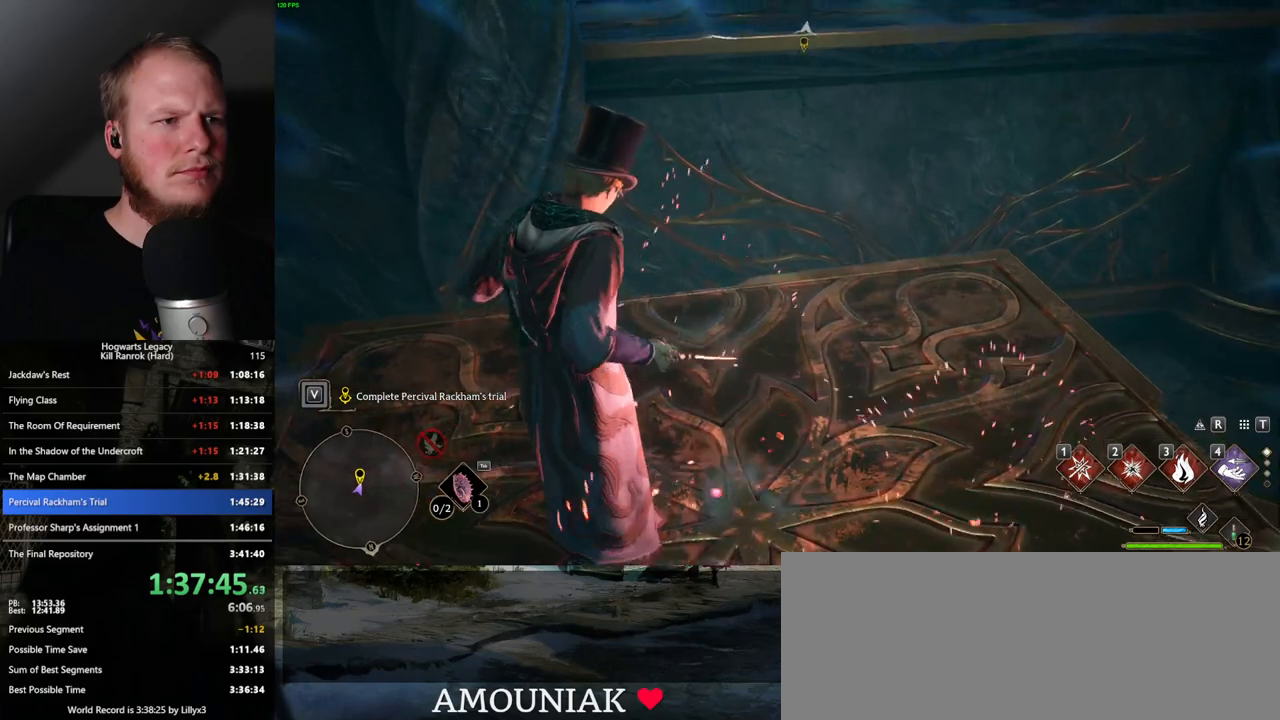
{"keys": ["w"], "mouse": [], "events": [[183, "shift_l", "down"], [317, "shift_l", "up"]]}
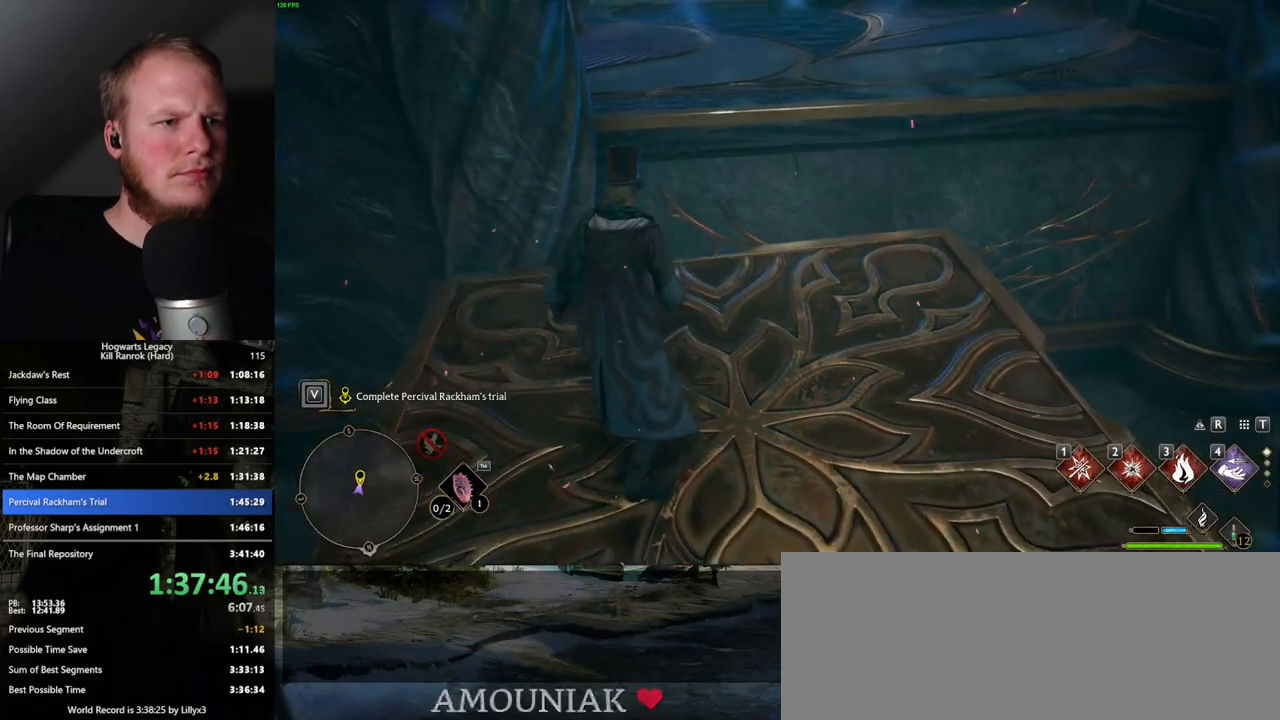
{"keys": ["w"], "mouse": ["mb5"], "events": [[367, "mouse_mb5", "down"]]}
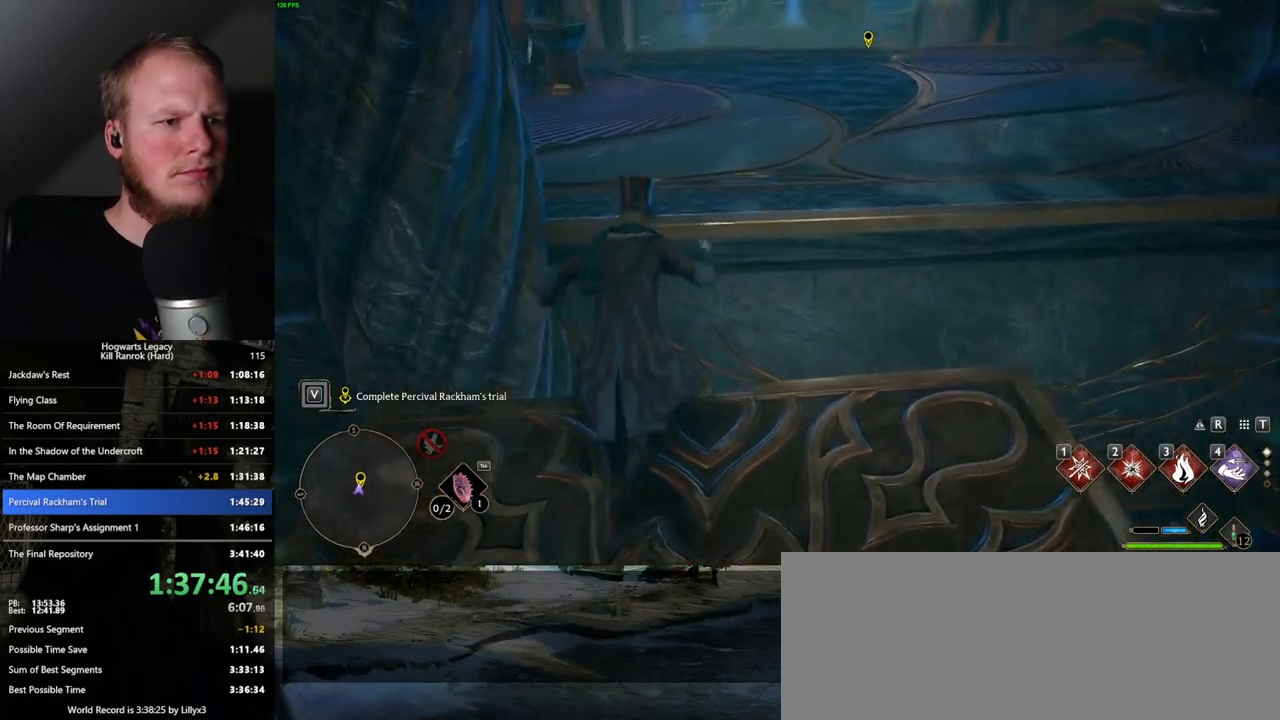
{"keys": ["w"], "mouse": [], "events": [[33, "mouse_mb5", "up"]]}
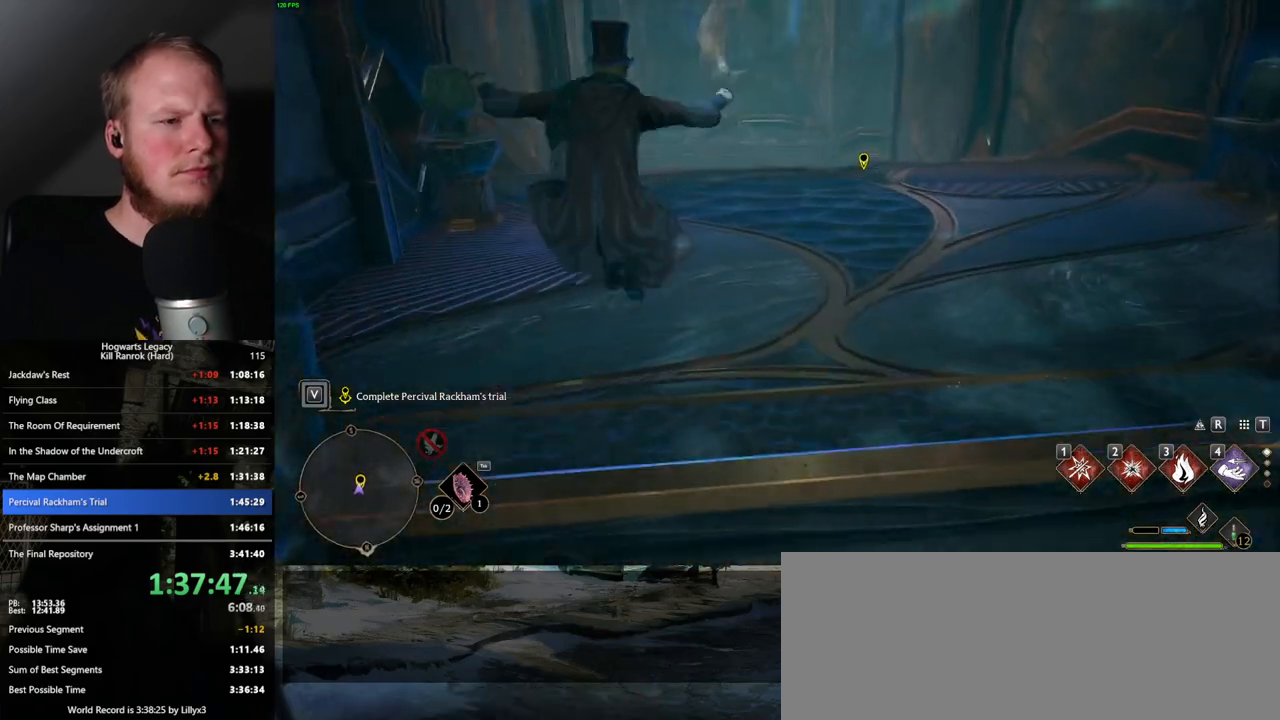
{"keys": ["space", "w"], "mouse": [], "events": [[150, "space", "down"]]}
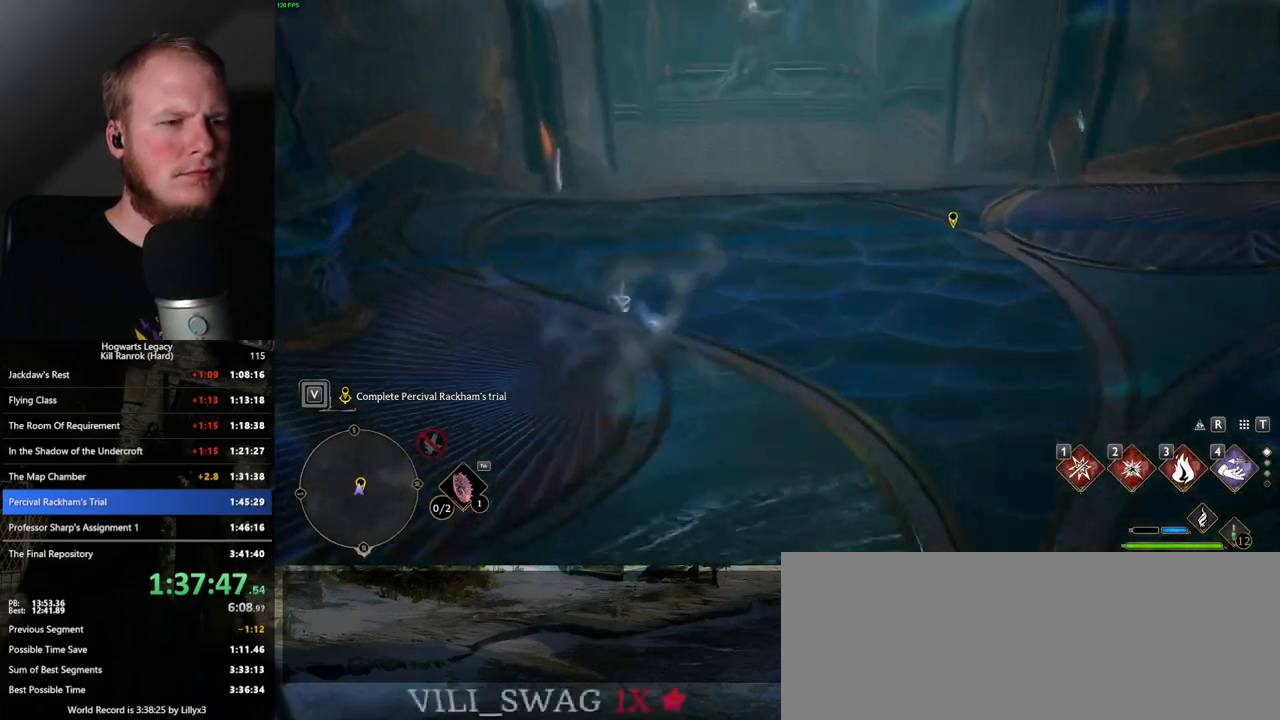
{"keys": ["w"], "mouse": [], "events": [[200, "space", "up"]]}
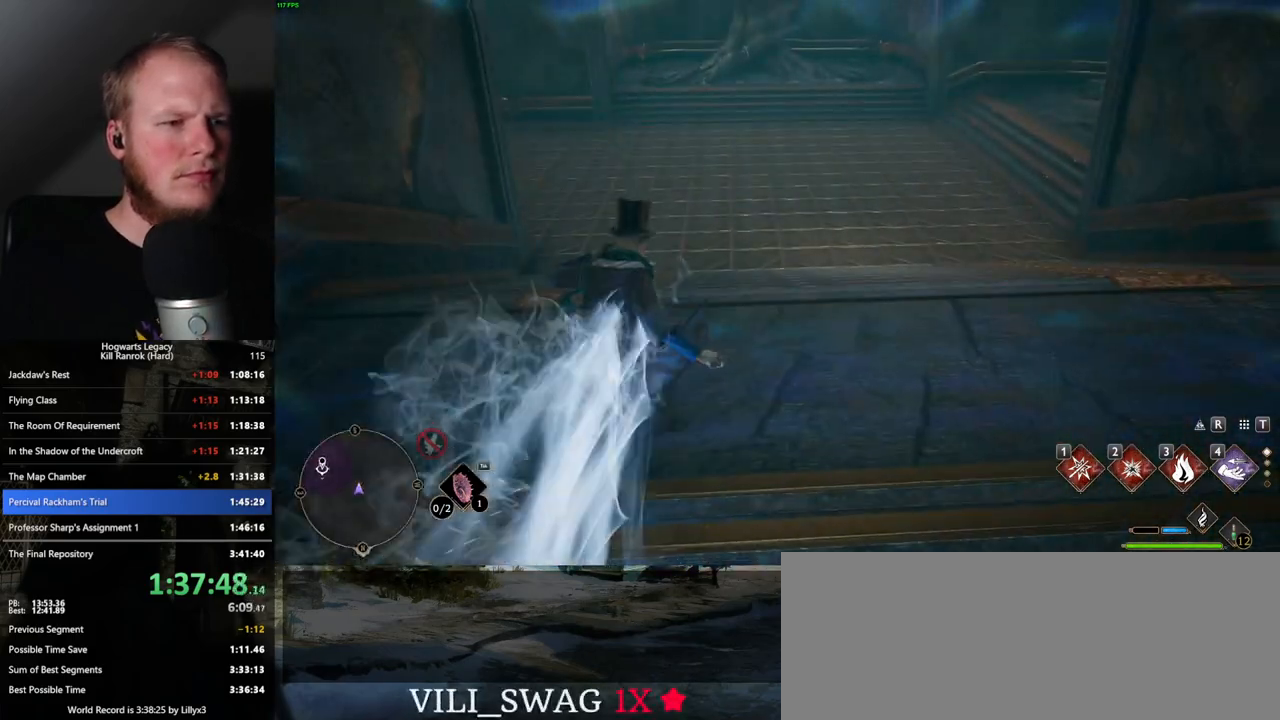
{"keys": ["space", "w"], "mouse": [], "events": [[33, "space", "down"]]}